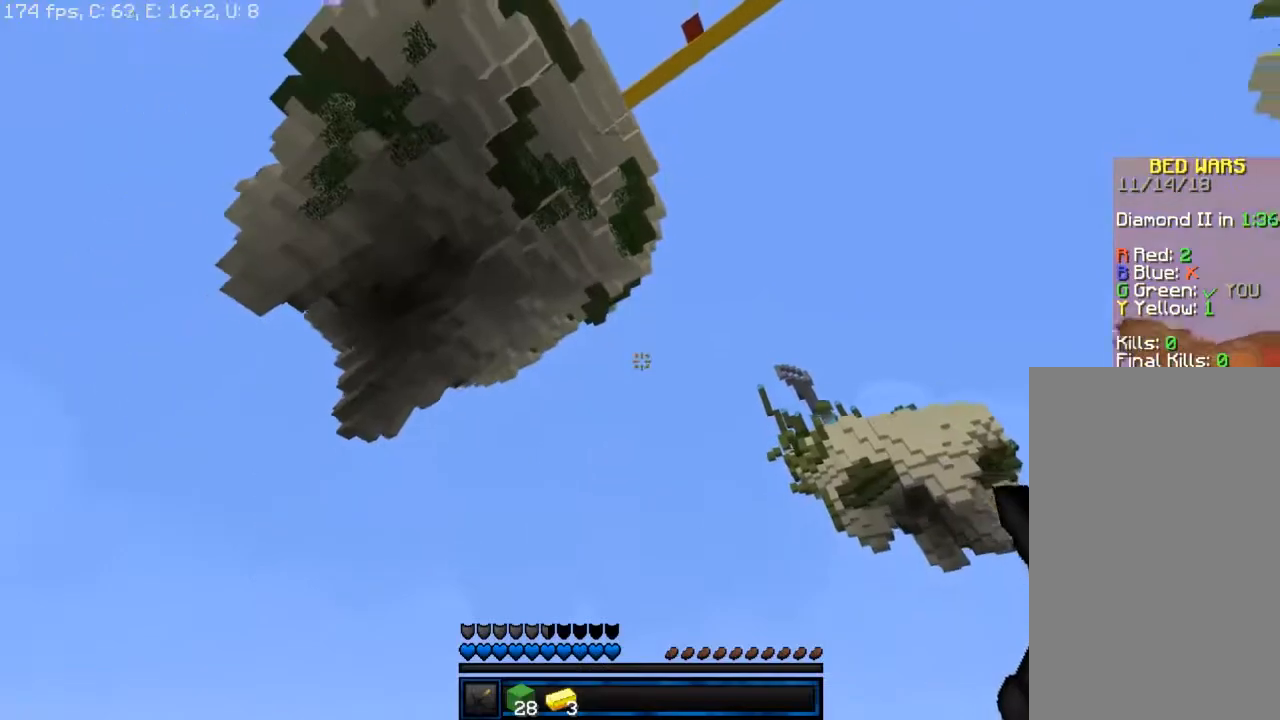
Gameplay with keyboard and mouse; each line is a JSON object with the keys and mouse buttons held at the frame after it. "events" lists presses ("down") and releases ("up") of "a", "d", "s", "space", "w", "mouse_left" and "mouse_right" between this image and that frame as [ms after this image, input, new state], when the widget could be followed in between. "mouse_left", "mouse_right" = the "left", "right" buttons of the "mouse" list. No other keys are recorded. Fast repeated clicks can show as one long hold. Mouse movement is not recorded.
{"keys": [], "mouse": [], "events": []}
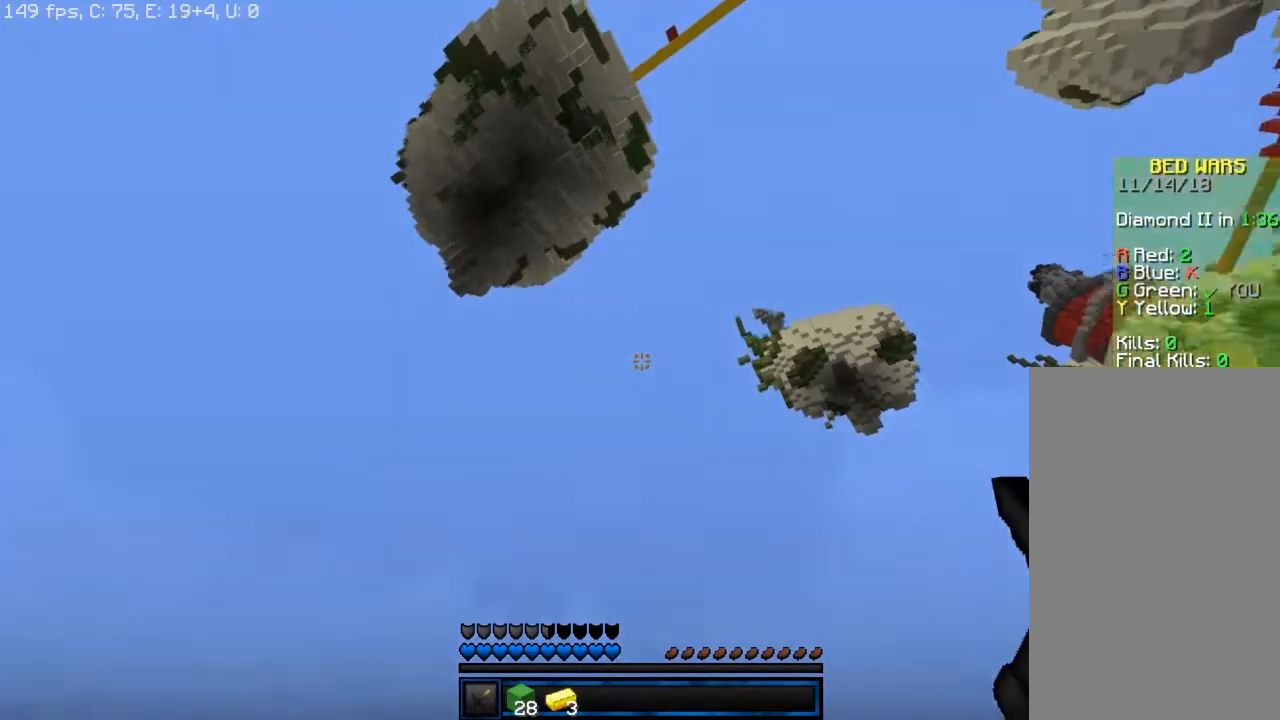
{"keys": [], "mouse": [], "events": []}
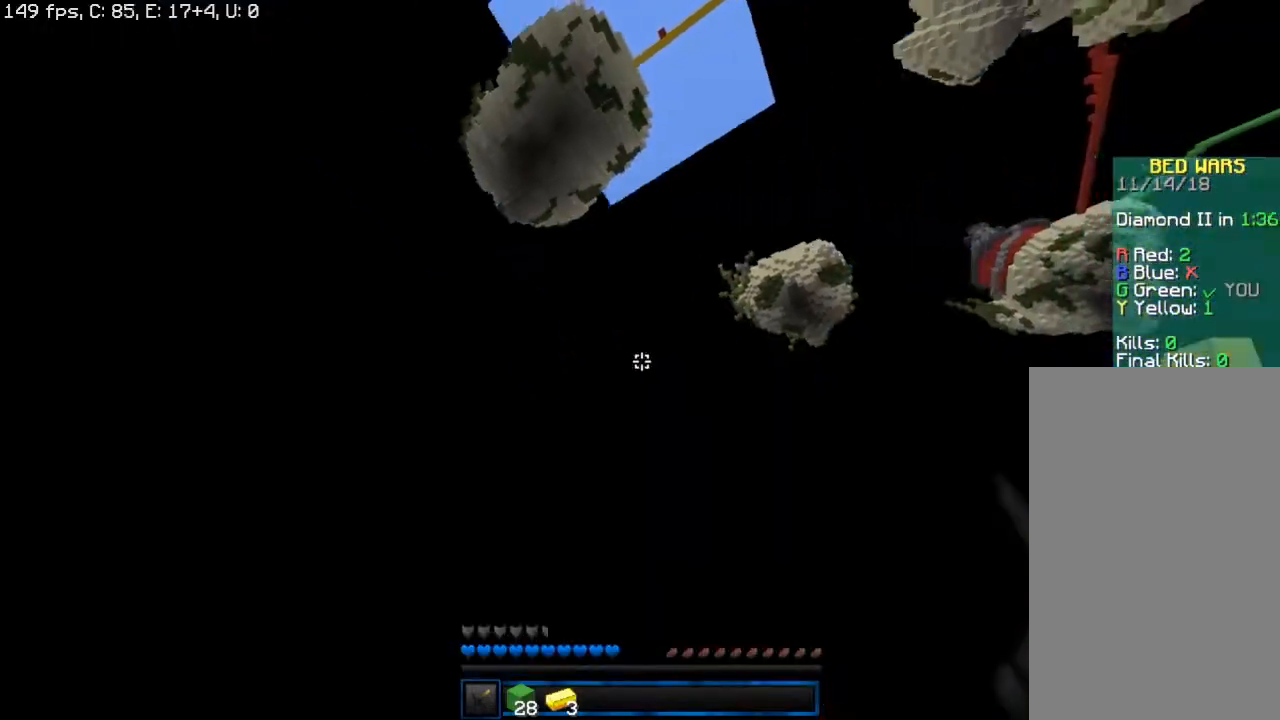
{"keys": [], "mouse": [], "events": []}
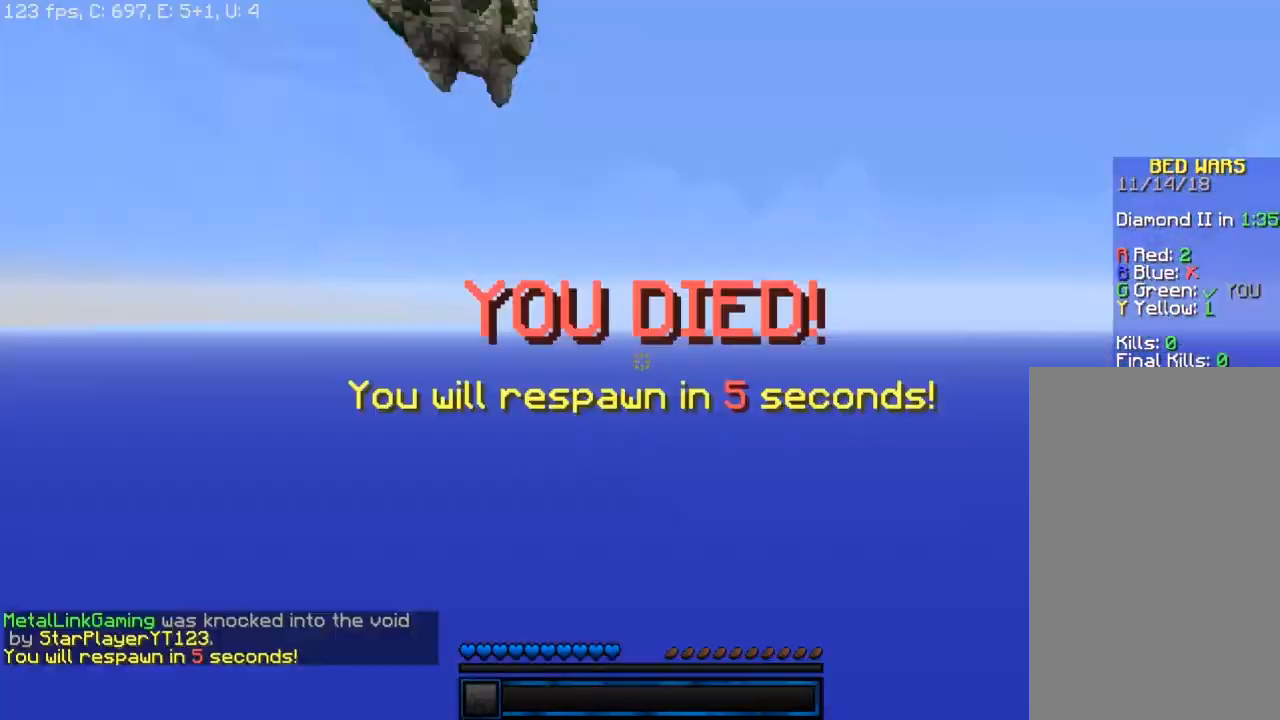
{"keys": ["d"], "mouse": [], "events": [[267, "d", "down"]]}
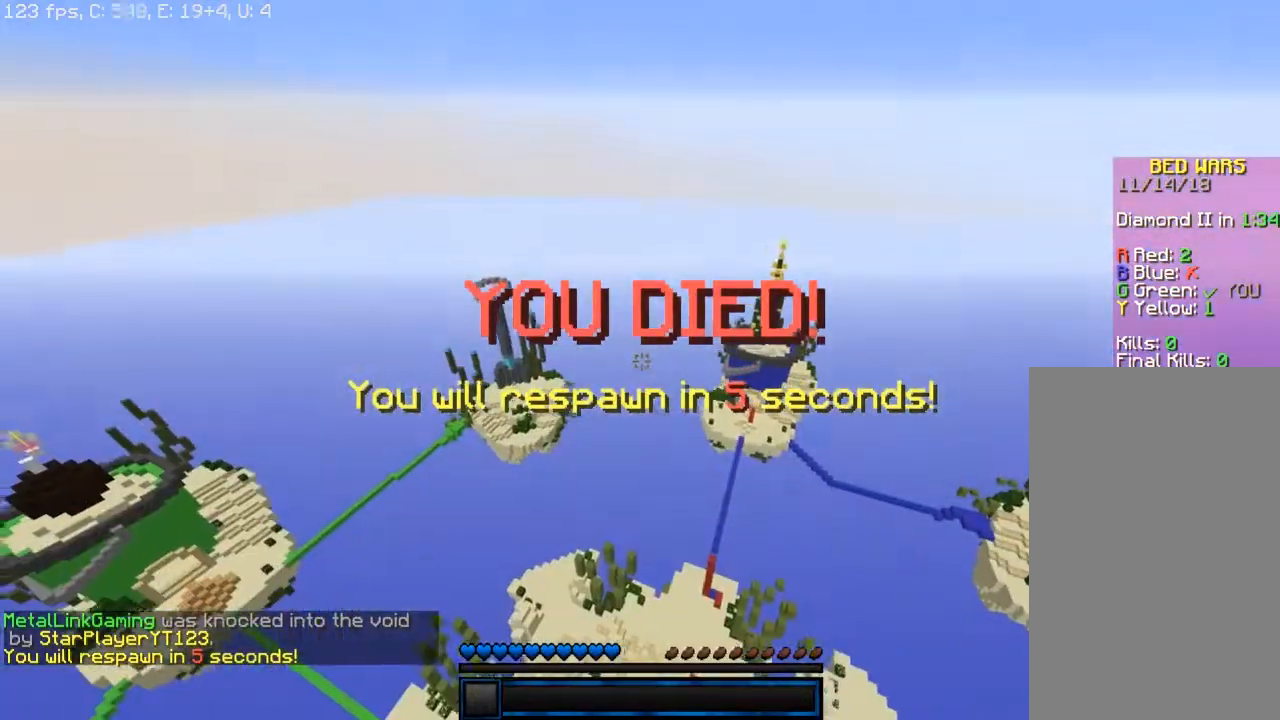
{"keys": ["w"], "mouse": [], "events": [[17, "w", "down"], [50, "d", "up"]]}
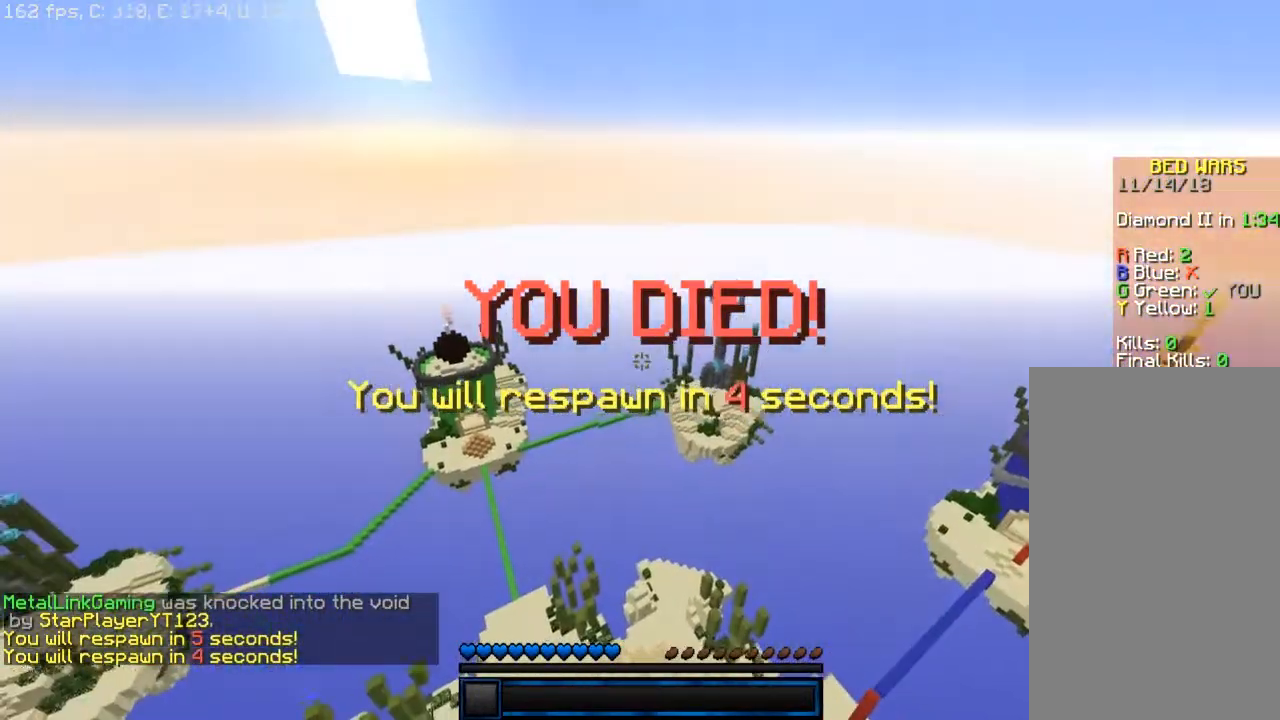
{"keys": [], "mouse": [], "events": [[367, "w", "up"]]}
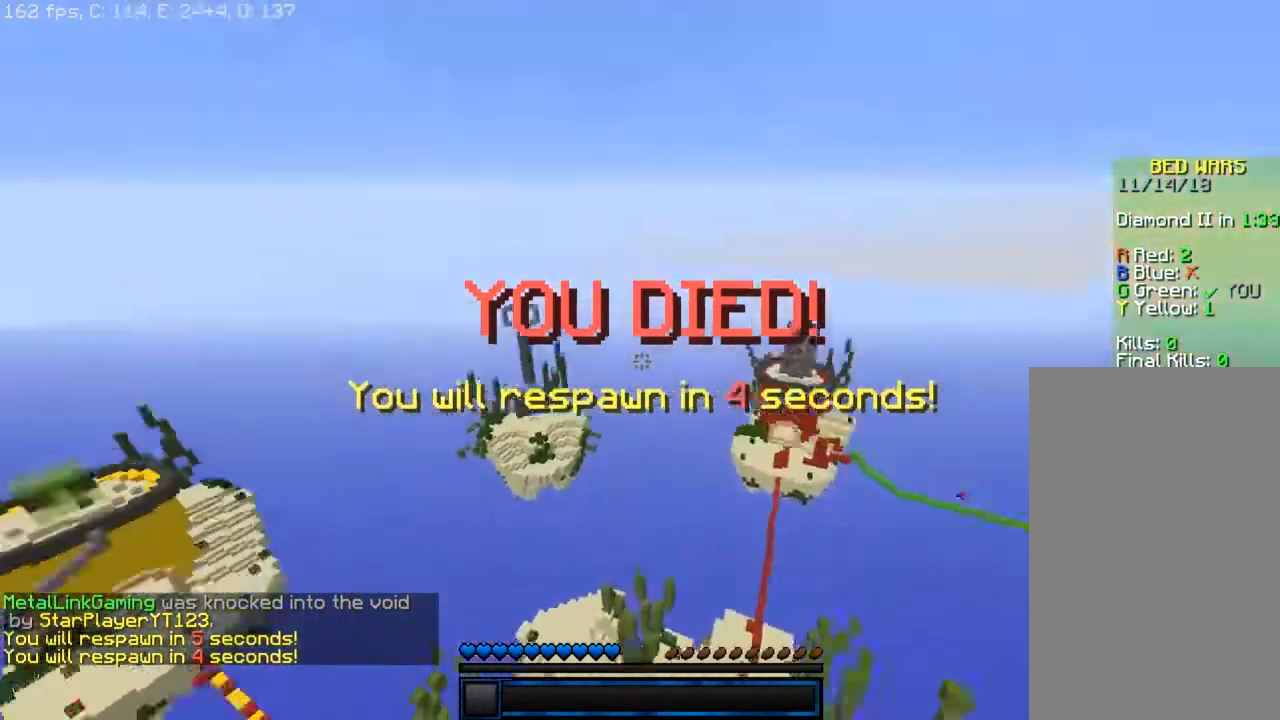
{"keys": [], "mouse": [], "events": []}
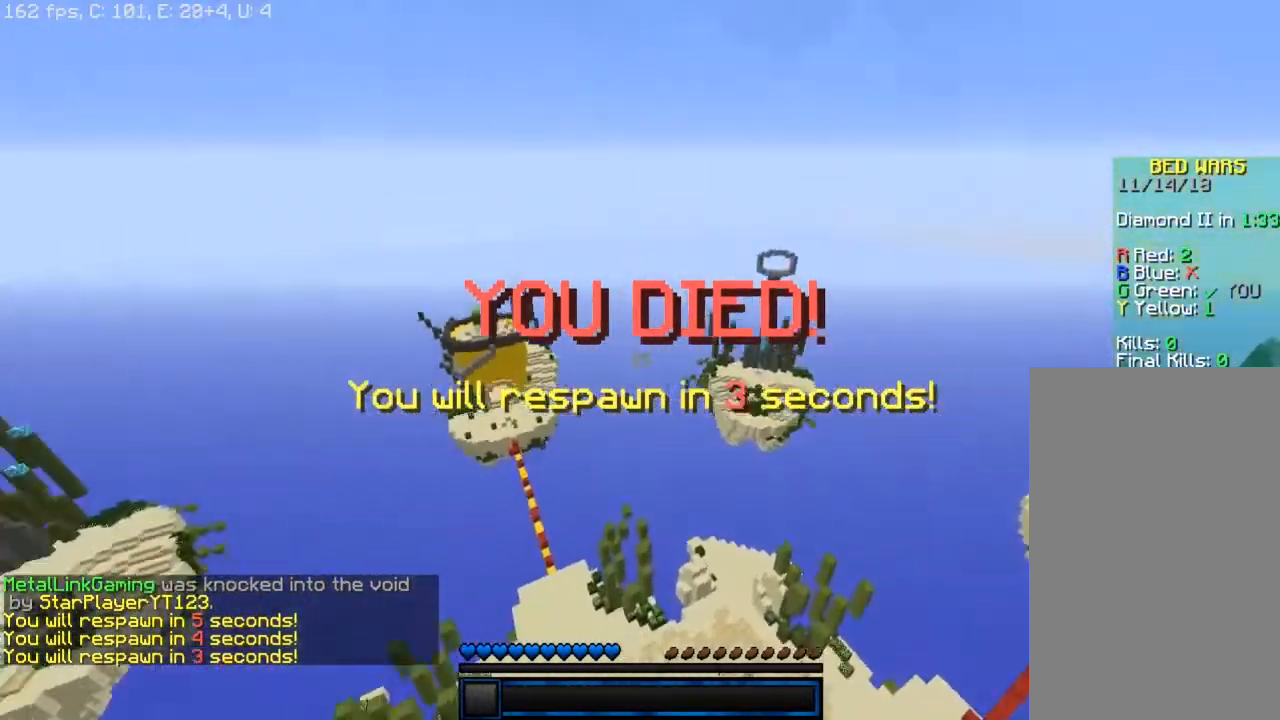
{"keys": ["w"], "mouse": [], "events": [[300, "w", "down"]]}
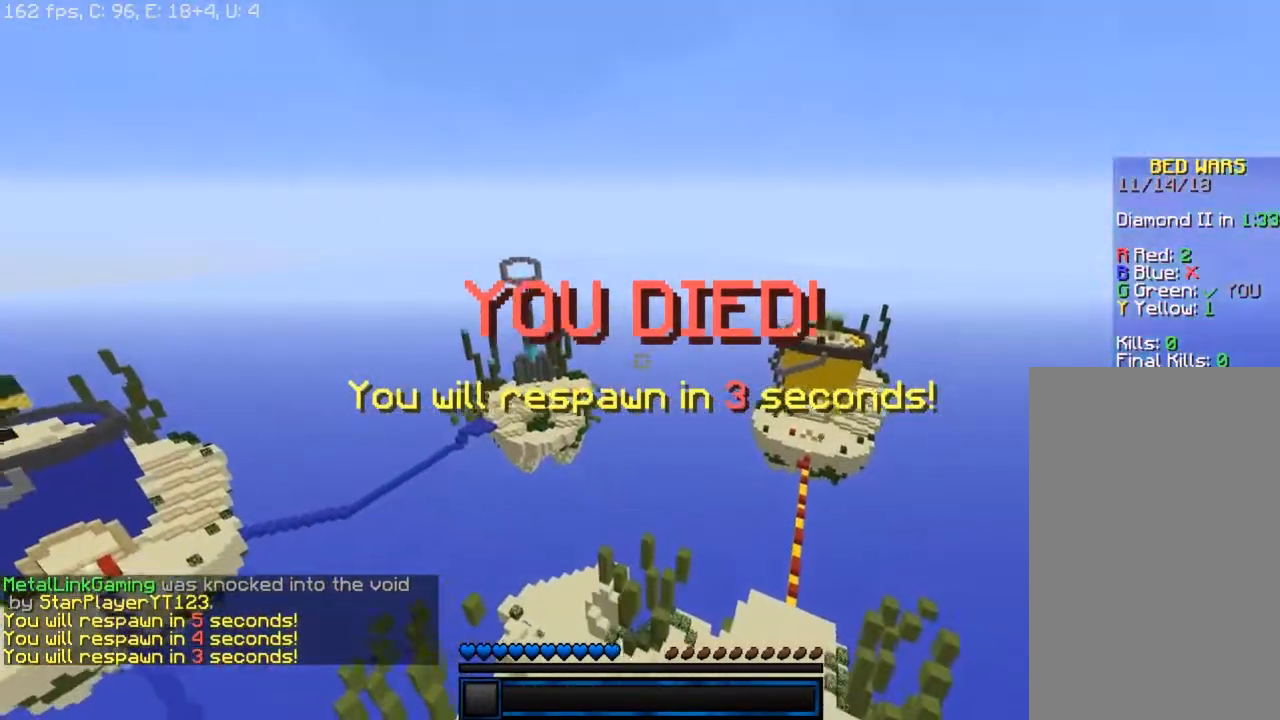
{"keys": [], "mouse": [], "events": [[467, "w", "up"]]}
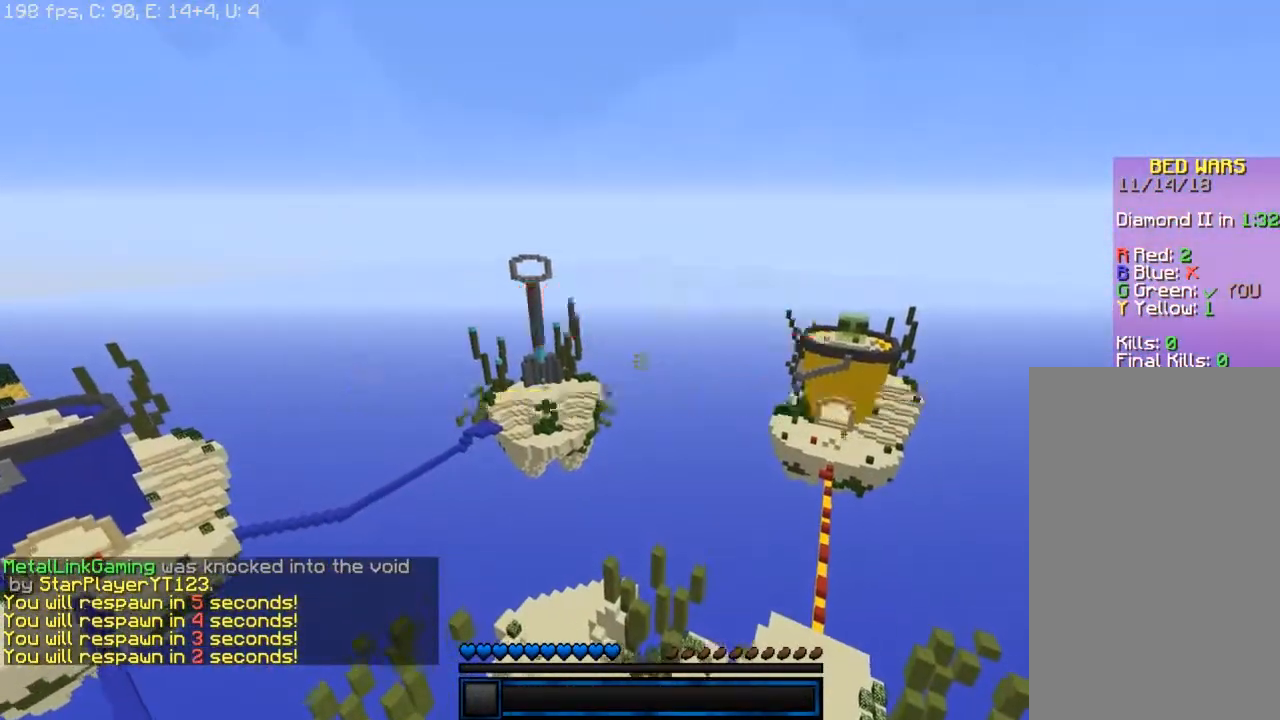
{"keys": ["w"], "mouse": [], "events": [[400, "w", "down"]]}
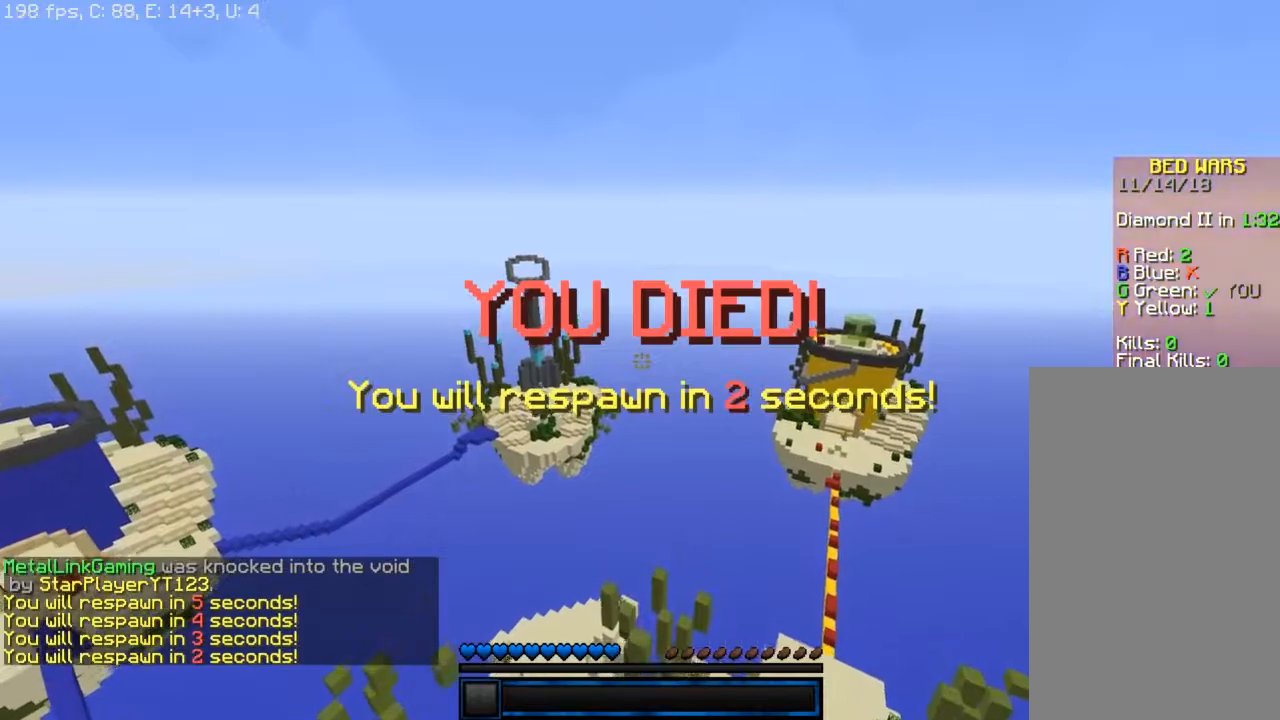
{"keys": ["w"], "mouse": [], "events": []}
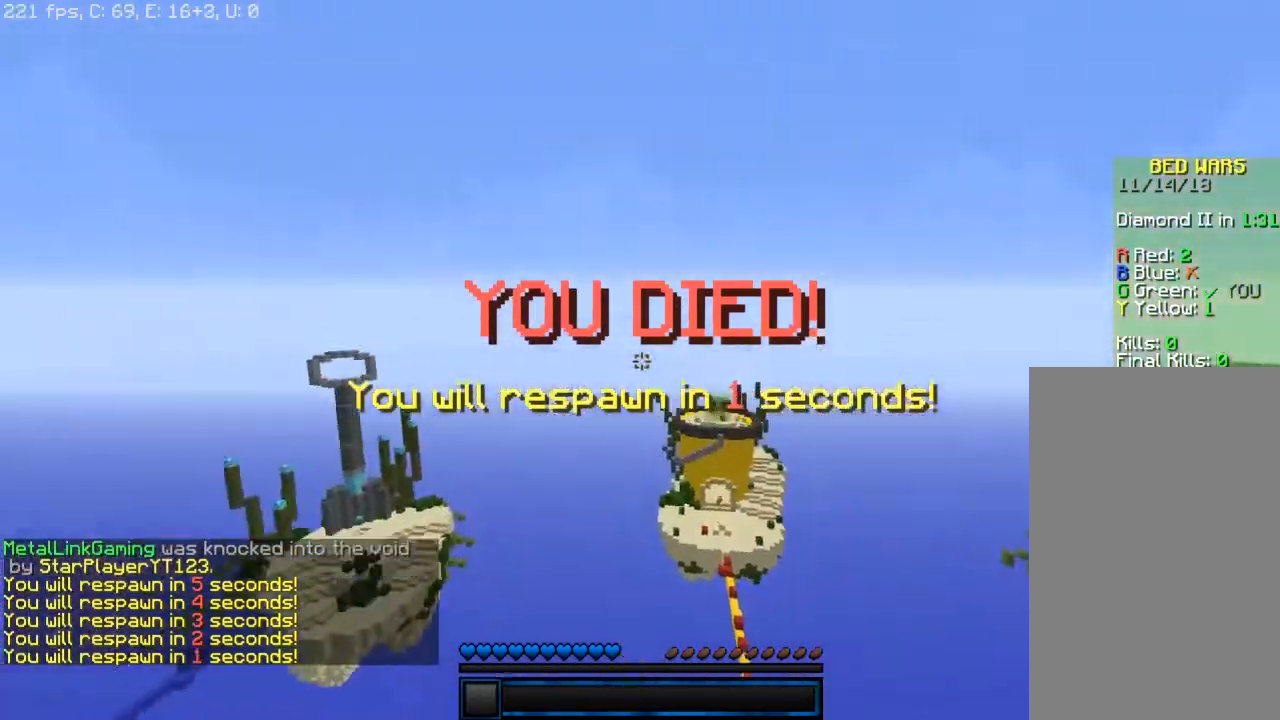
{"keys": ["w"], "mouse": [], "events": []}
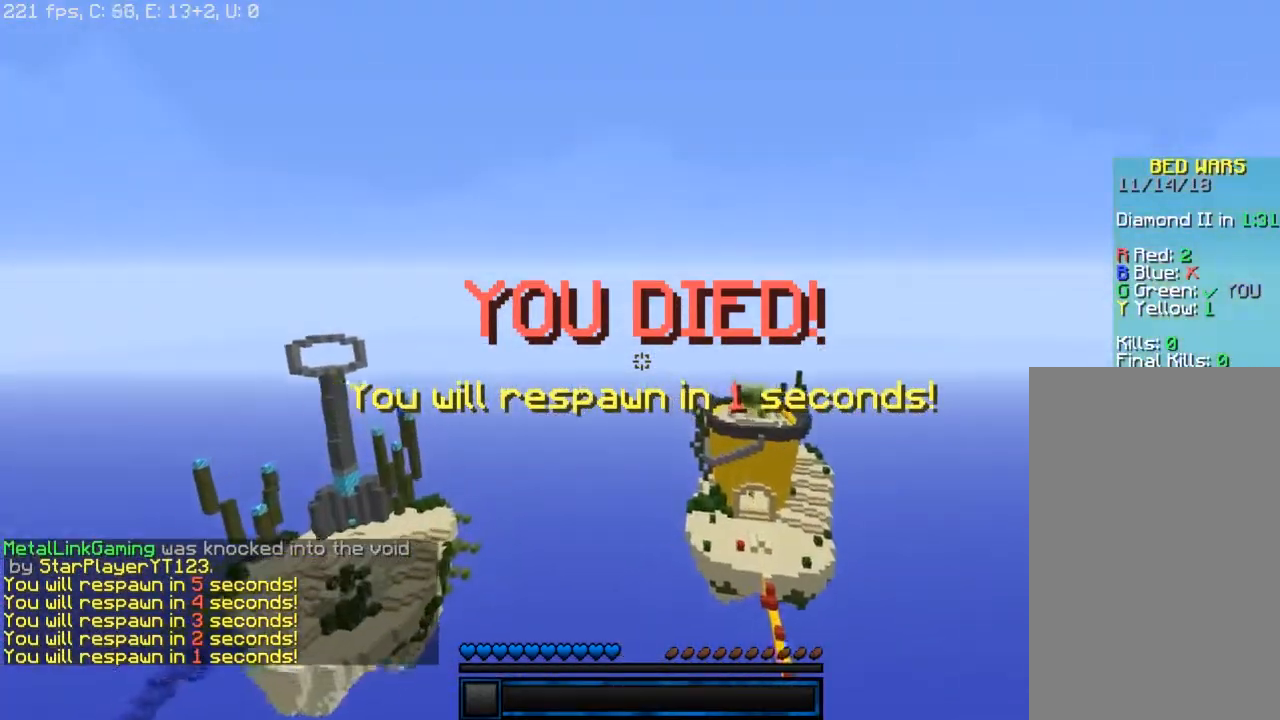
{"keys": ["w"], "mouse": [], "events": []}
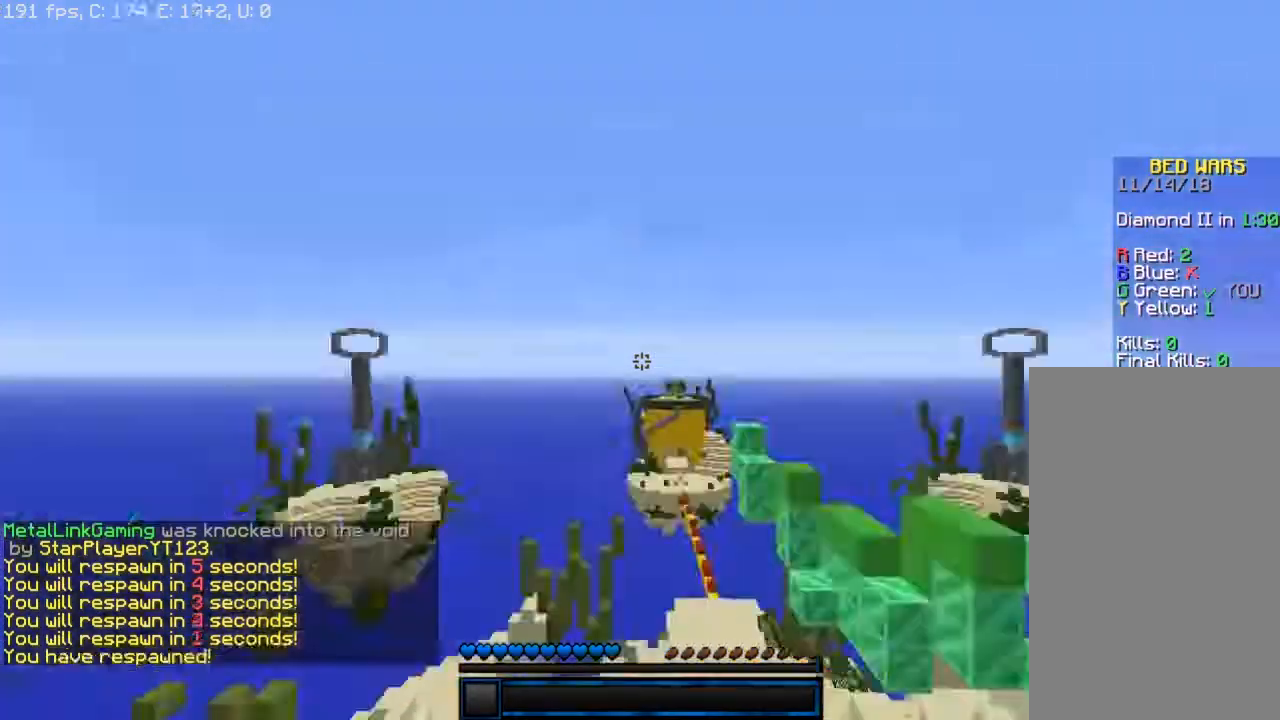
{"keys": ["w"], "mouse": [], "events": []}
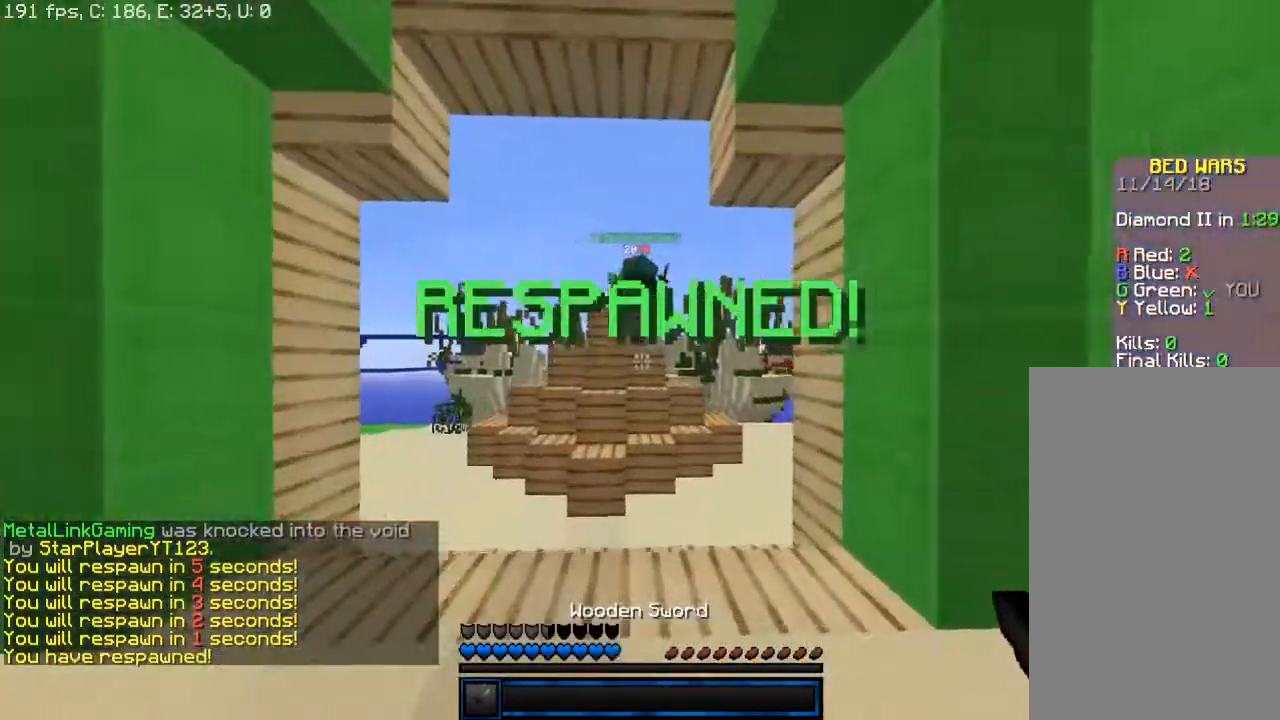
{"keys": ["w"], "mouse": ["left"], "events": [[50, "space", "down"], [300, "mouse_left", "down"], [350, "space", "up"]]}
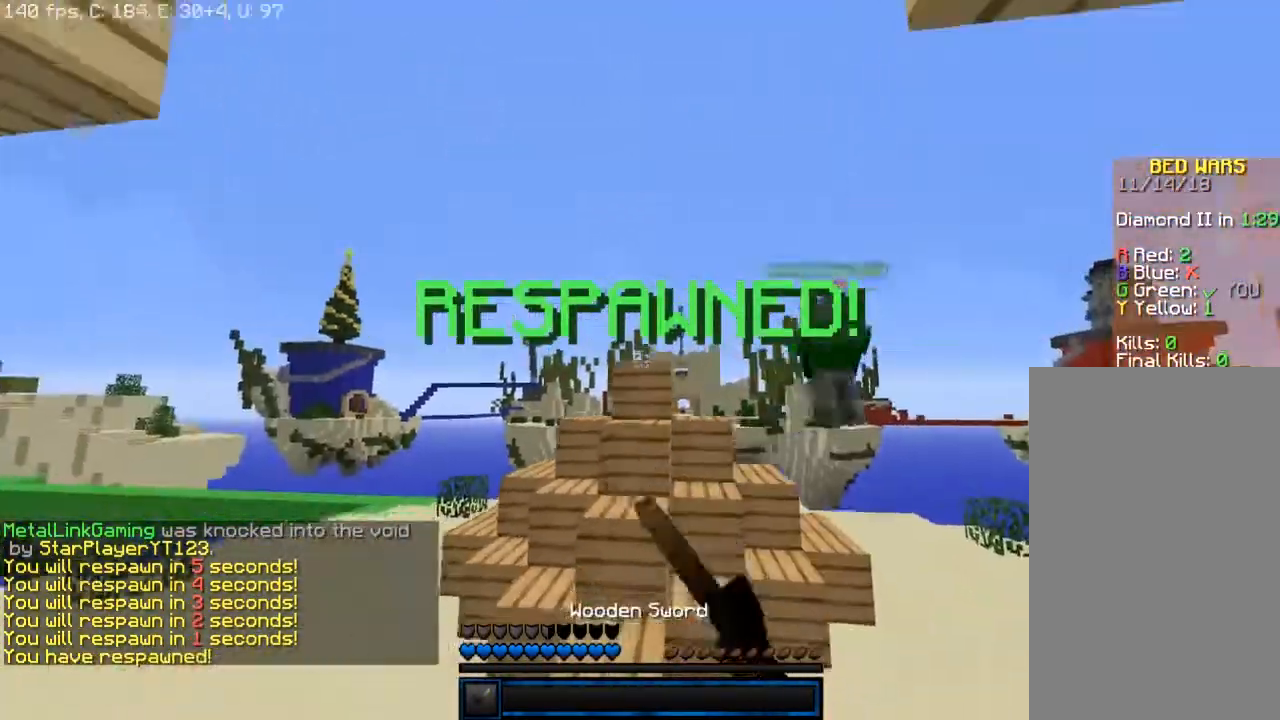
{"keys": ["a", "space", "w"], "mouse": ["left"], "events": [[317, "space", "down"], [367, "a", "down"]]}
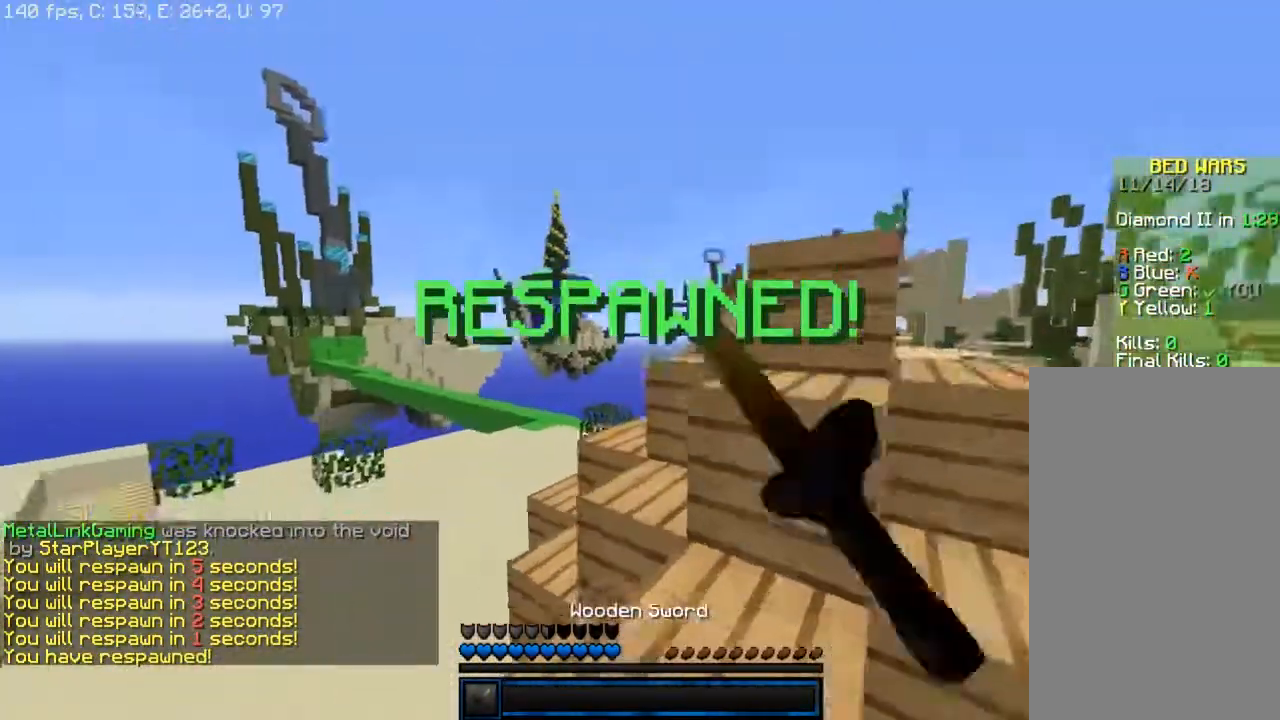
{"keys": ["space", "w"], "mouse": ["left"], "events": [[300, "a", "up"]]}
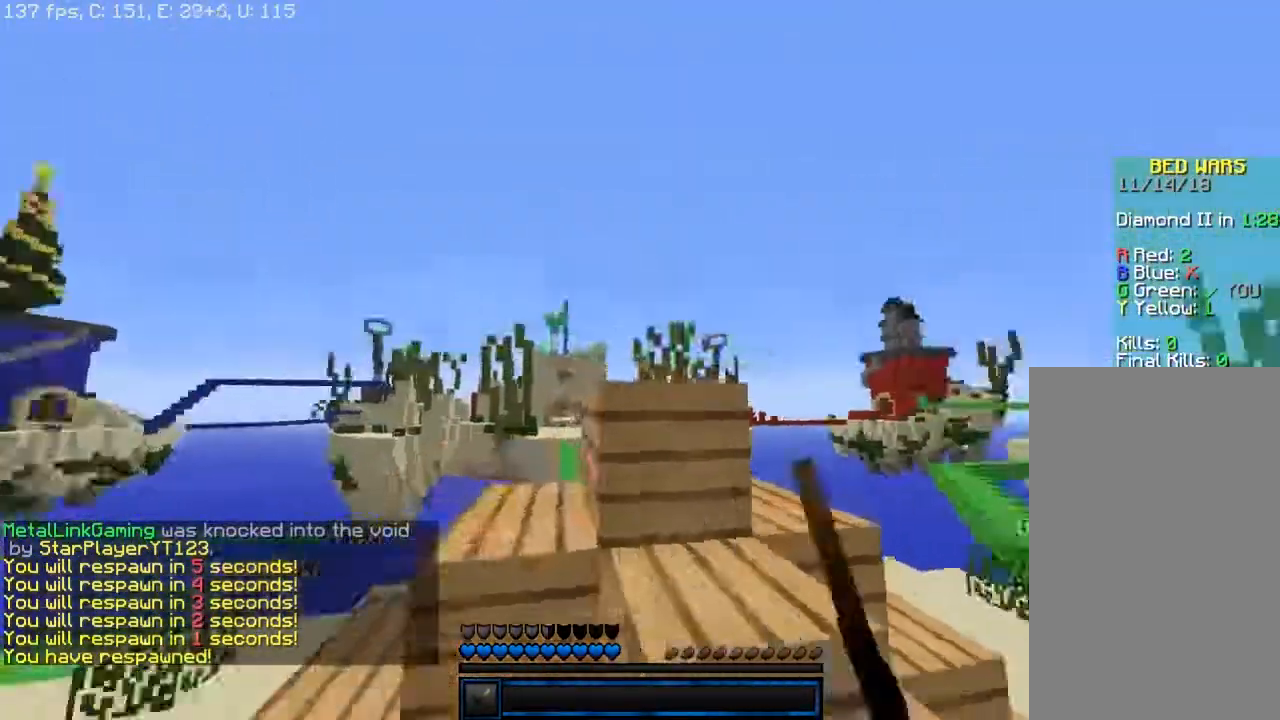
{"keys": ["a", "space", "w"], "mouse": ["left"], "events": [[67, "a", "down"]]}
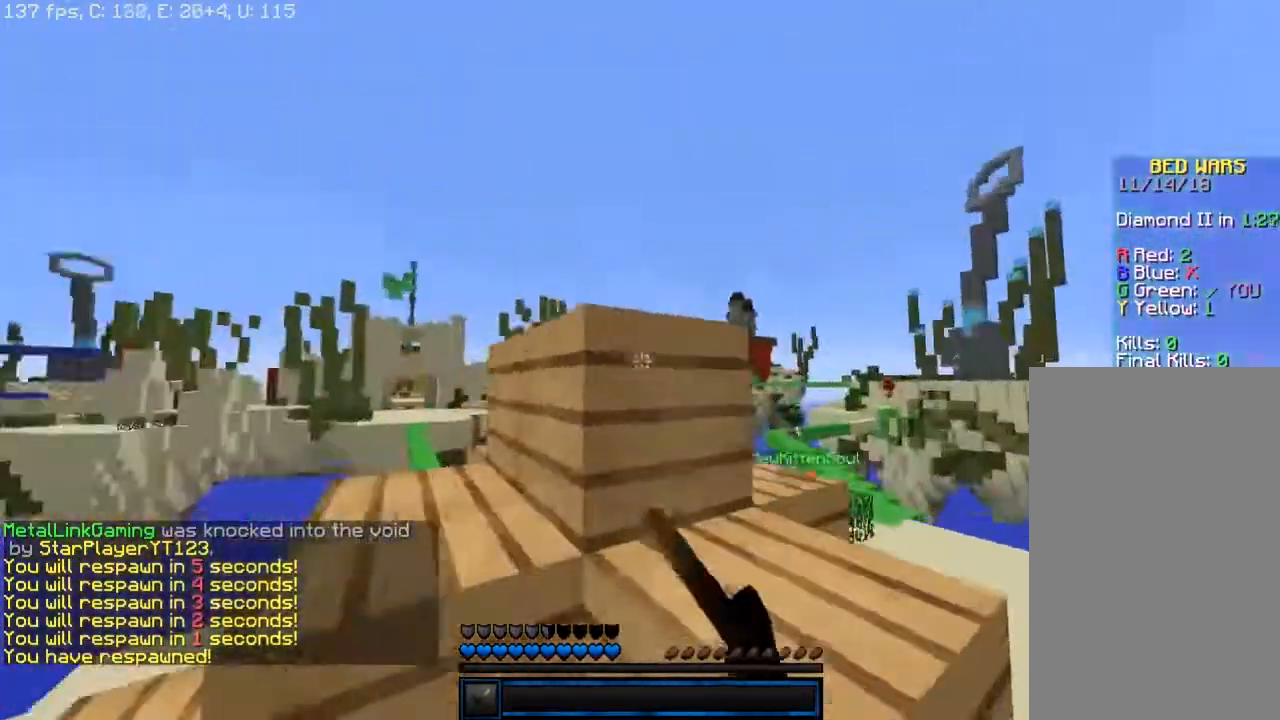
{"keys": ["a", "space", "w"], "mouse": ["left"], "events": []}
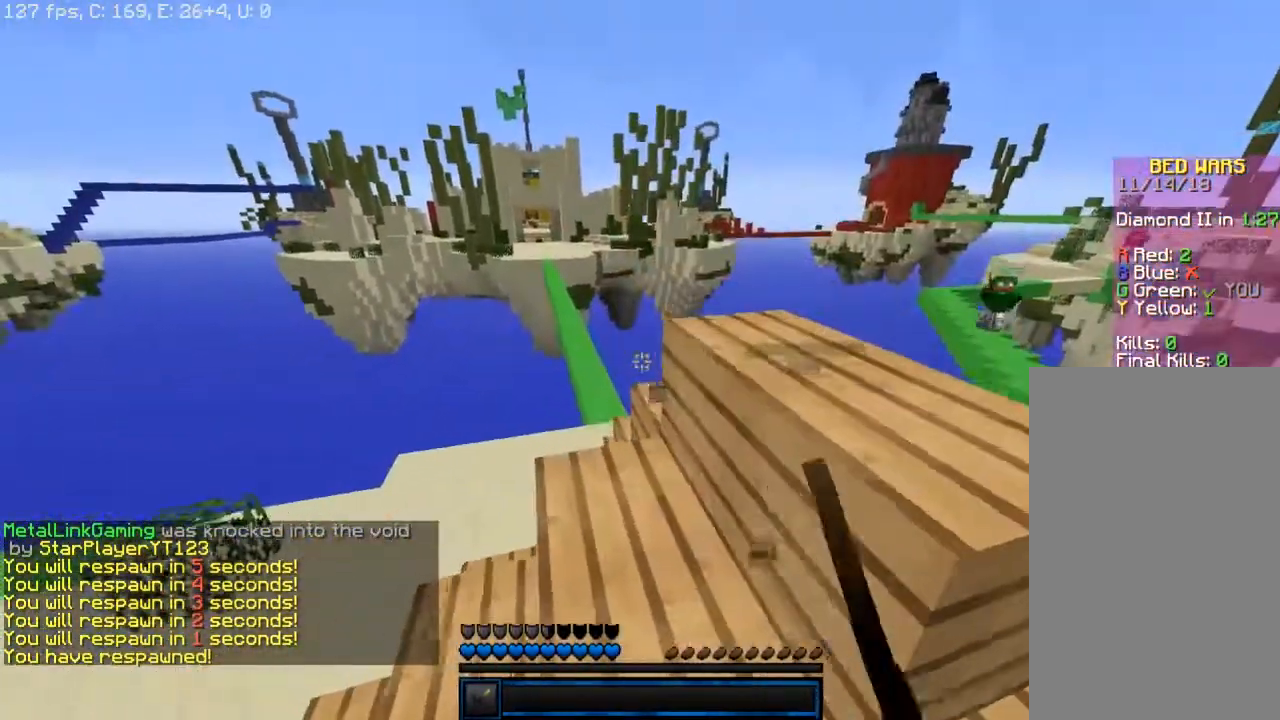
{"keys": ["space", "w"], "mouse": ["left"], "events": [[83, "a", "up"], [267, "space", "up"], [367, "space", "down"]]}
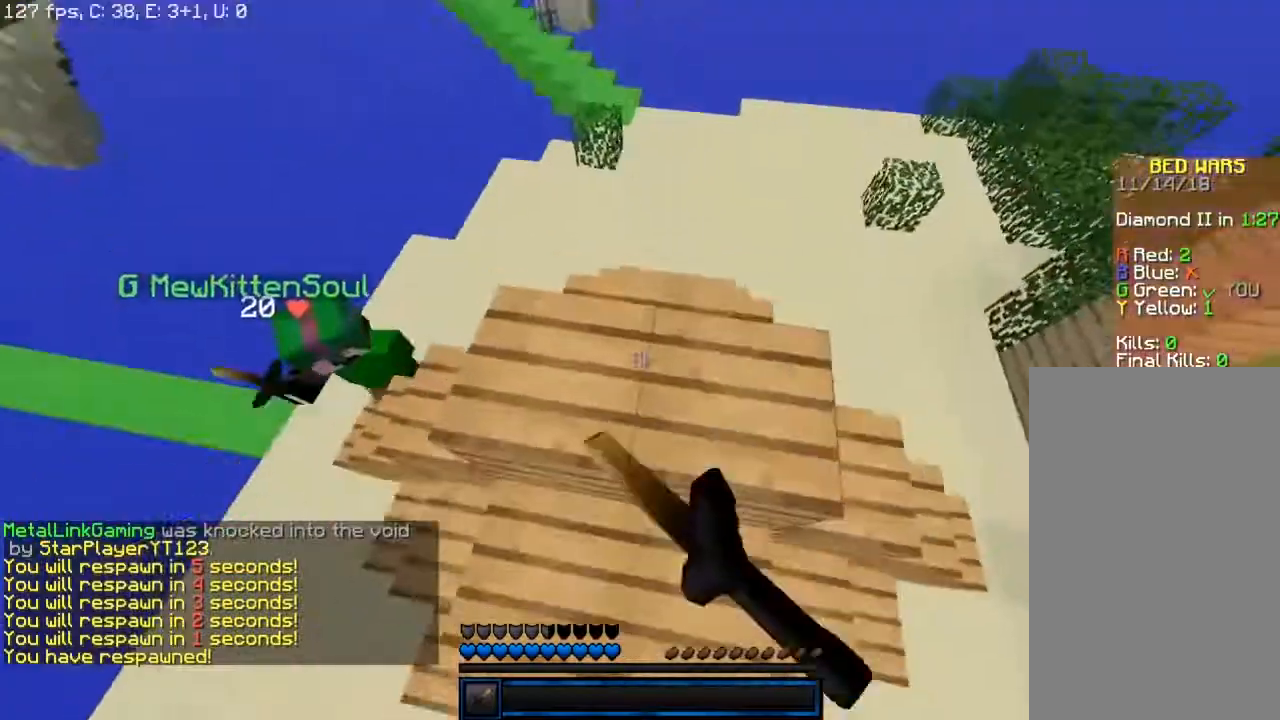
{"keys": ["a", "w"], "mouse": ["left"], "events": [[17, "mouse_left", "up"], [83, "mouse_left", "down"], [133, "d", "down"], [133, "w", "up"], [167, "mouse_left", "up"], [217, "mouse_left", "down"], [233, "space", "up"], [283, "a", "down"], [300, "d", "up"], [433, "w", "down"]]}
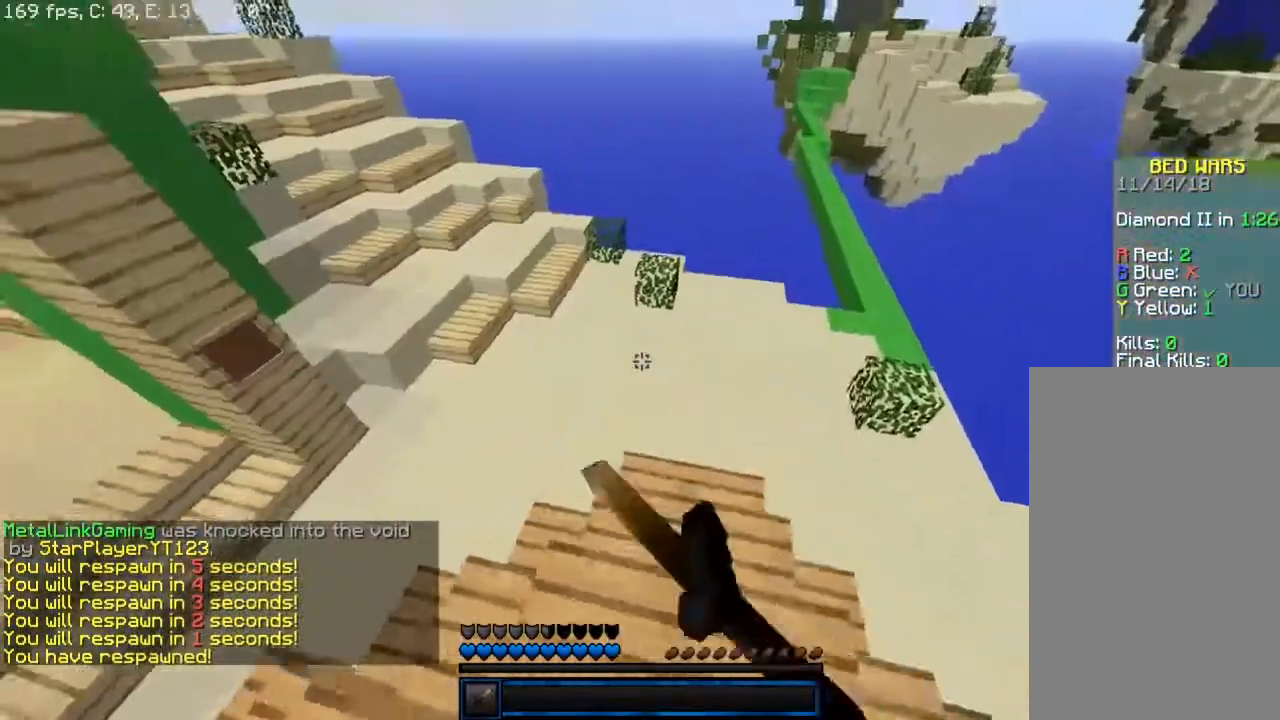
{"keys": [], "mouse": ["left"], "events": [[67, "a", "up"], [200, "w", "up"]]}
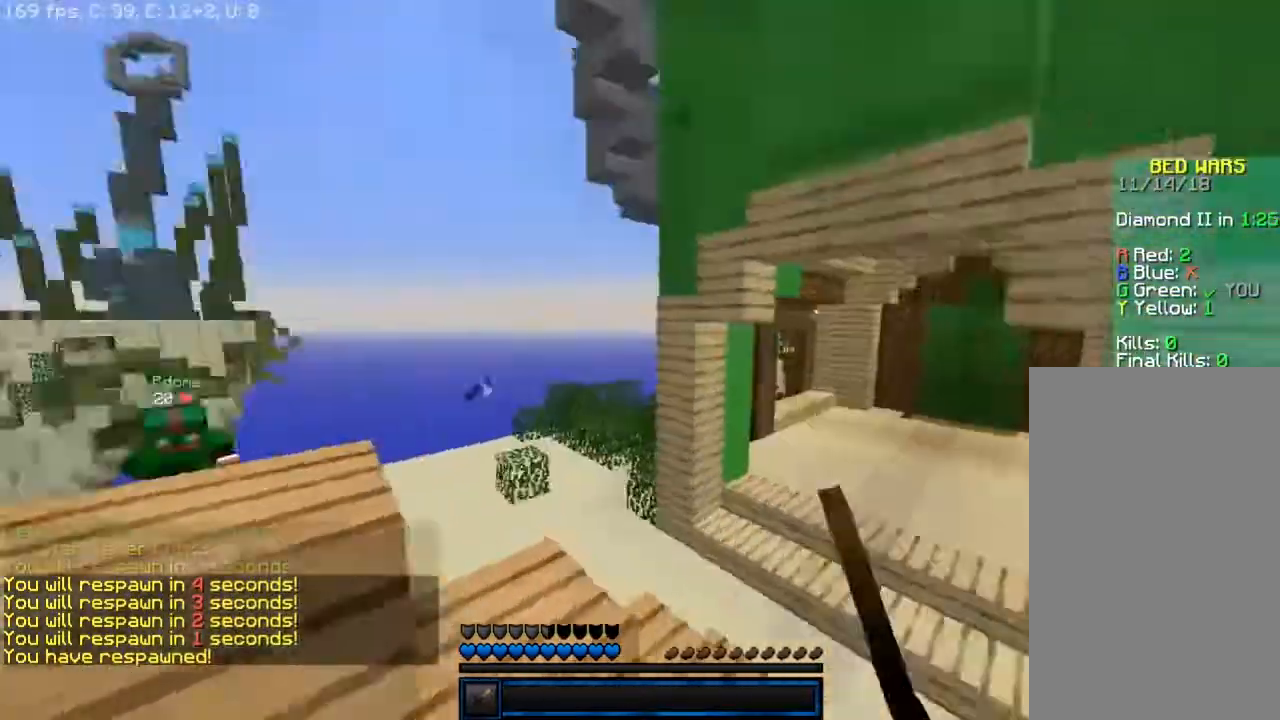
{"keys": ["space", "w"], "mouse": ["left"], "events": [[50, "w", "down"], [150, "d", "down"], [367, "space", "down"], [483, "d", "up"]]}
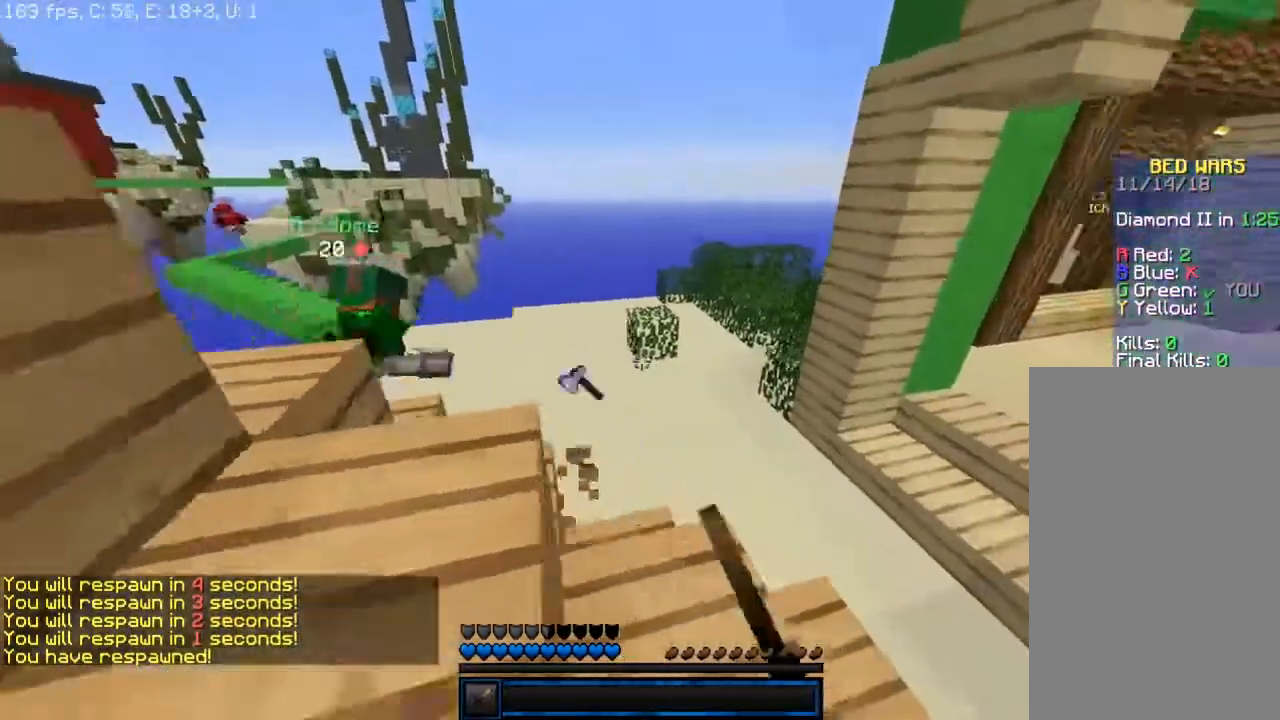
{"keys": ["w"], "mouse": ["left"], "events": [[133, "space", "up"]]}
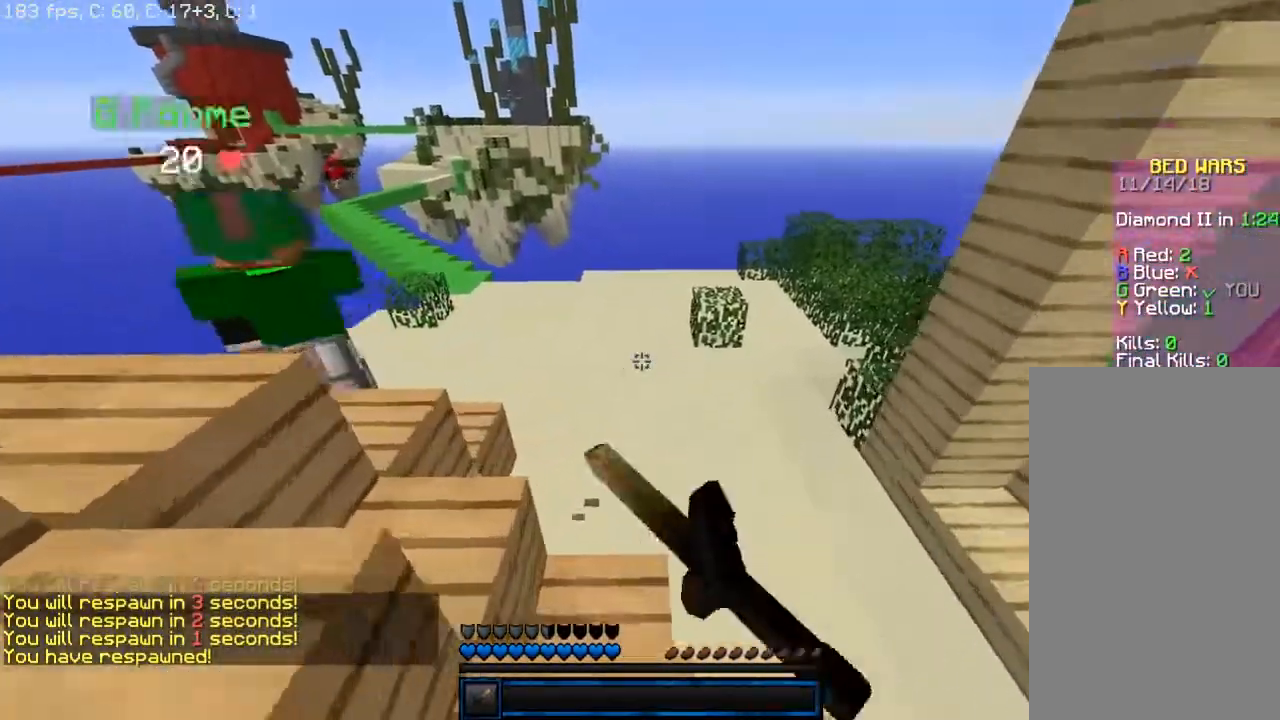
{"keys": ["d", "w"], "mouse": ["left"], "events": [[283, "d", "down"]]}
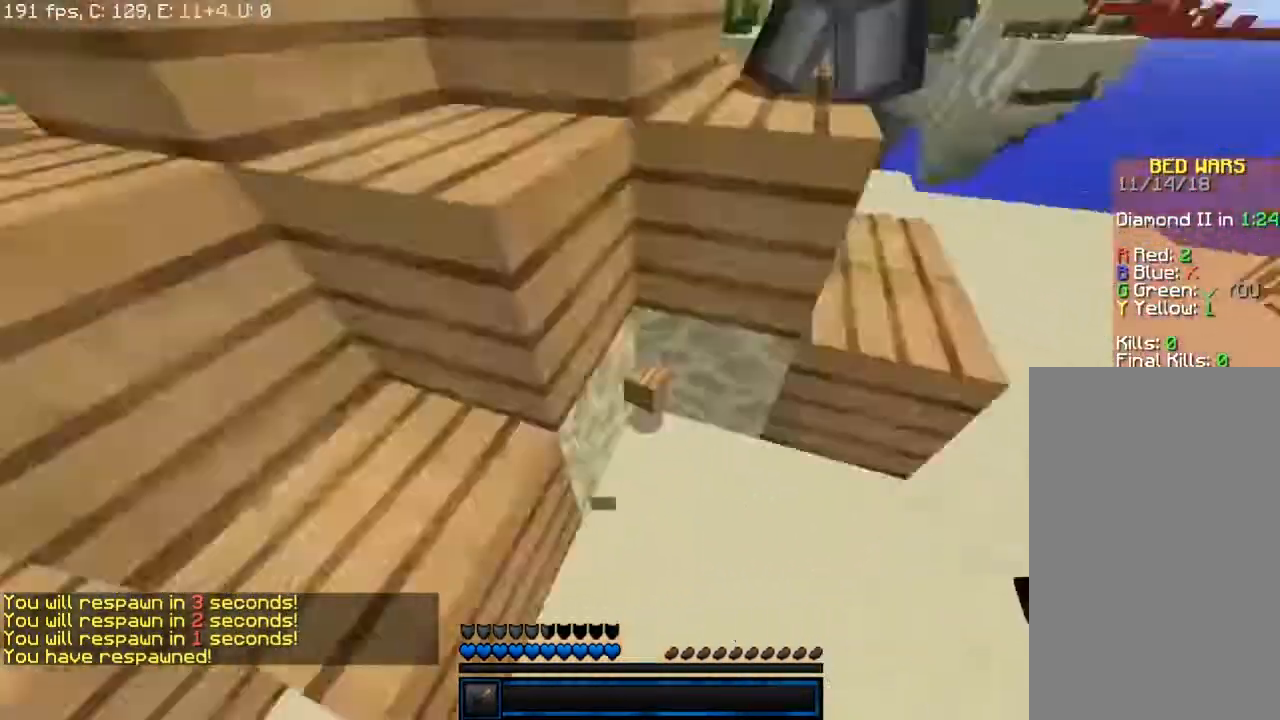
{"keys": [], "mouse": [], "events": [[333, "a", "down"], [333, "d", "up"], [417, "mouse_left", "up"], [500, "a", "up"], [500, "w", "up"]]}
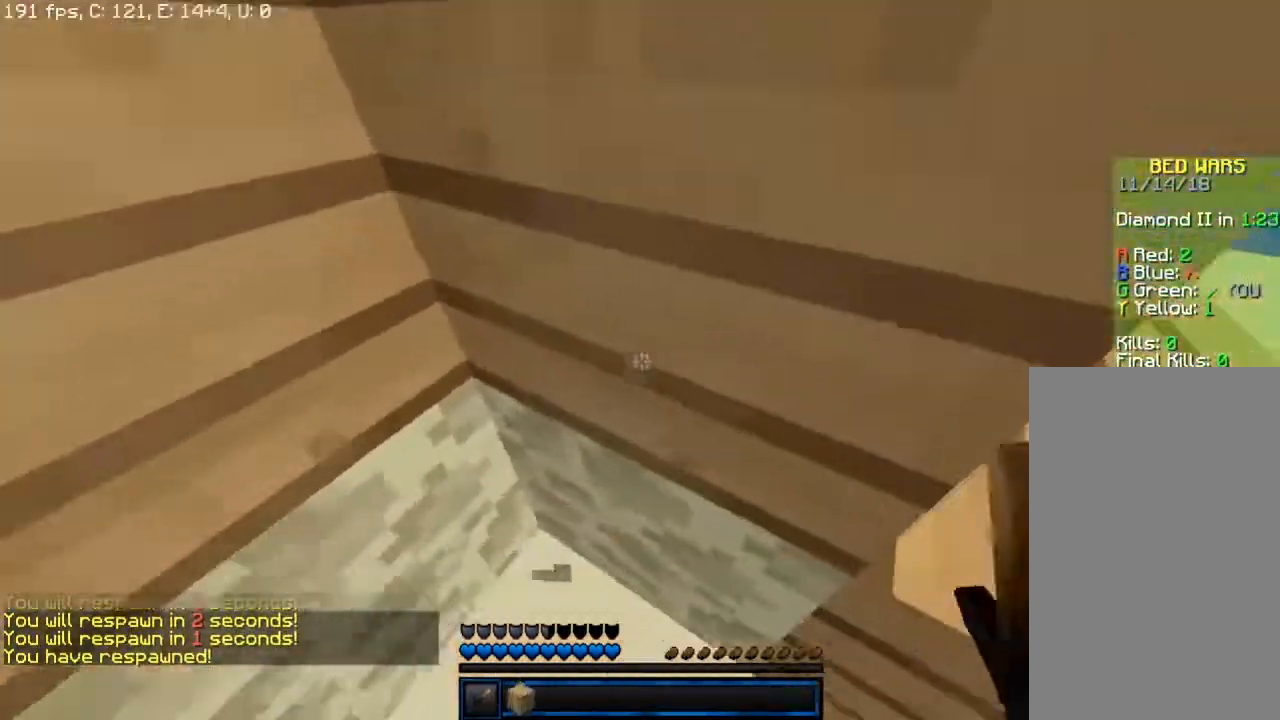
{"keys": [], "mouse": [], "events": [[17, "s", "down"], [300, "mouse_right", "down"], [483, "mouse_right", "up"], [483, "s", "up"]]}
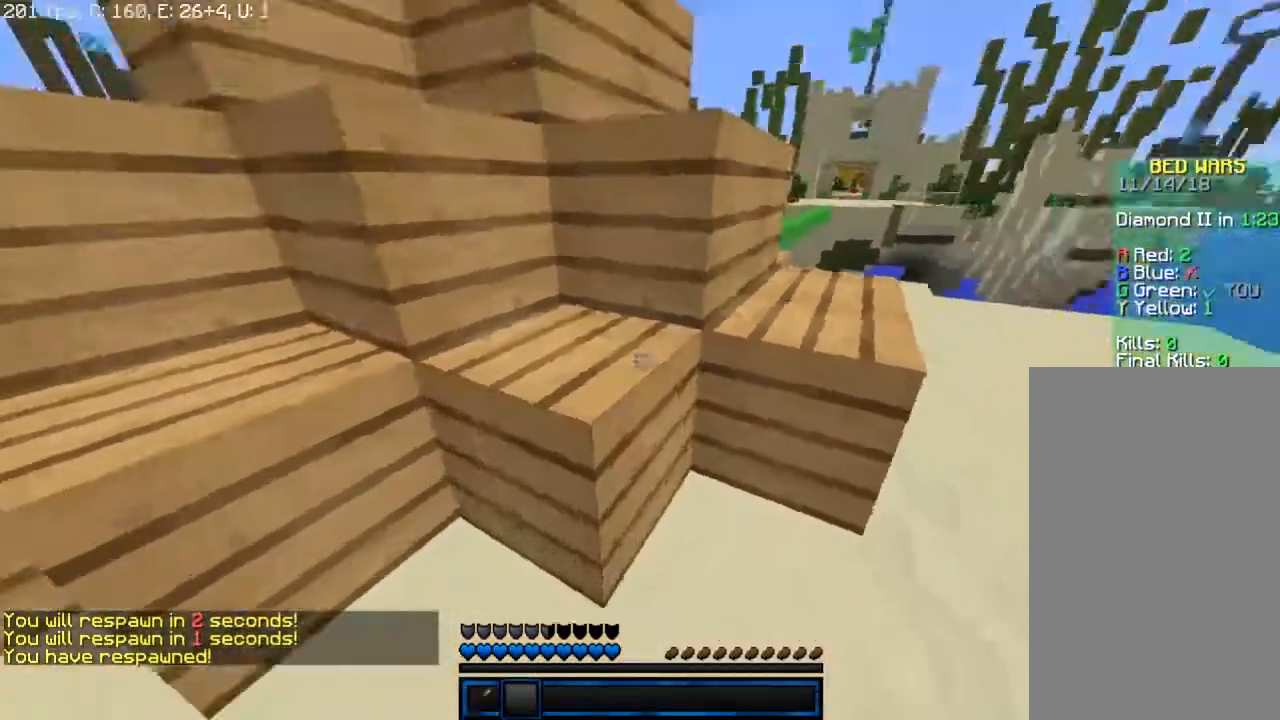
{"keys": ["space", "w"], "mouse": ["left"], "events": [[33, "w", "down"], [150, "d", "down"], [233, "space", "down"], [250, "d", "up"], [467, "mouse_left", "down"]]}
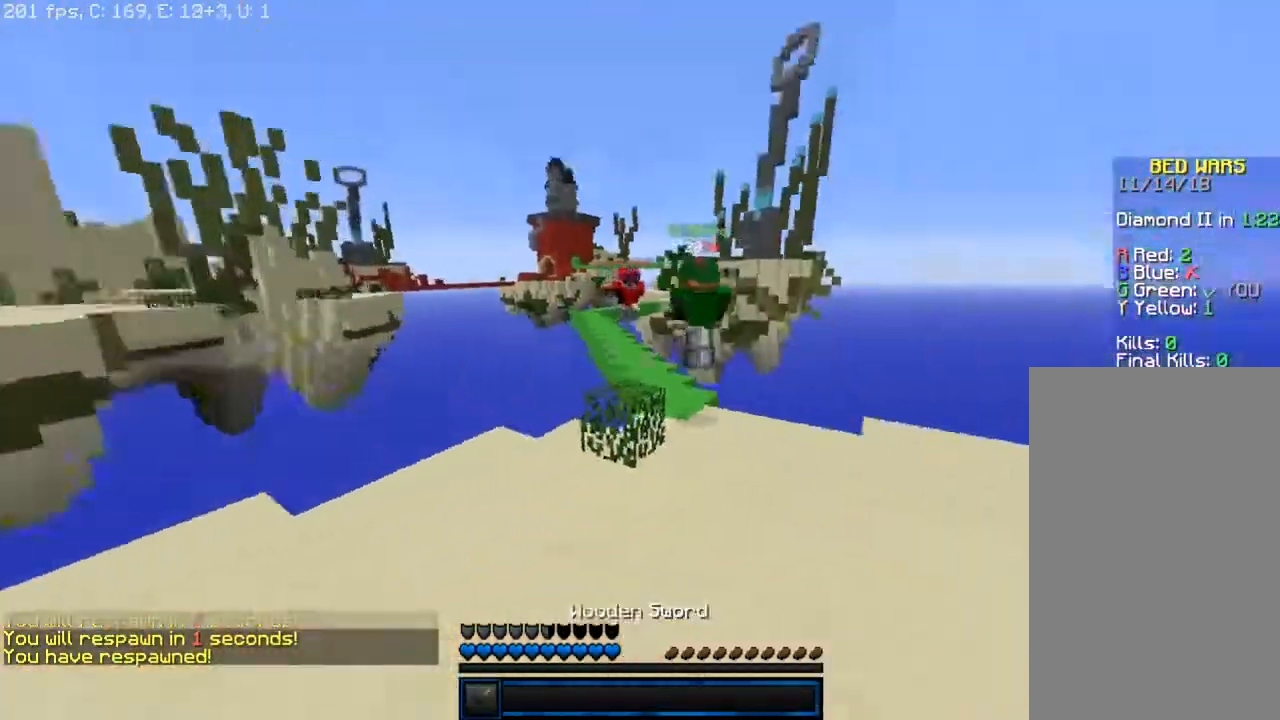
{"keys": ["w"], "mouse": ["left"], "events": [[167, "space", "up"], [183, "a", "down"], [233, "a", "up"]]}
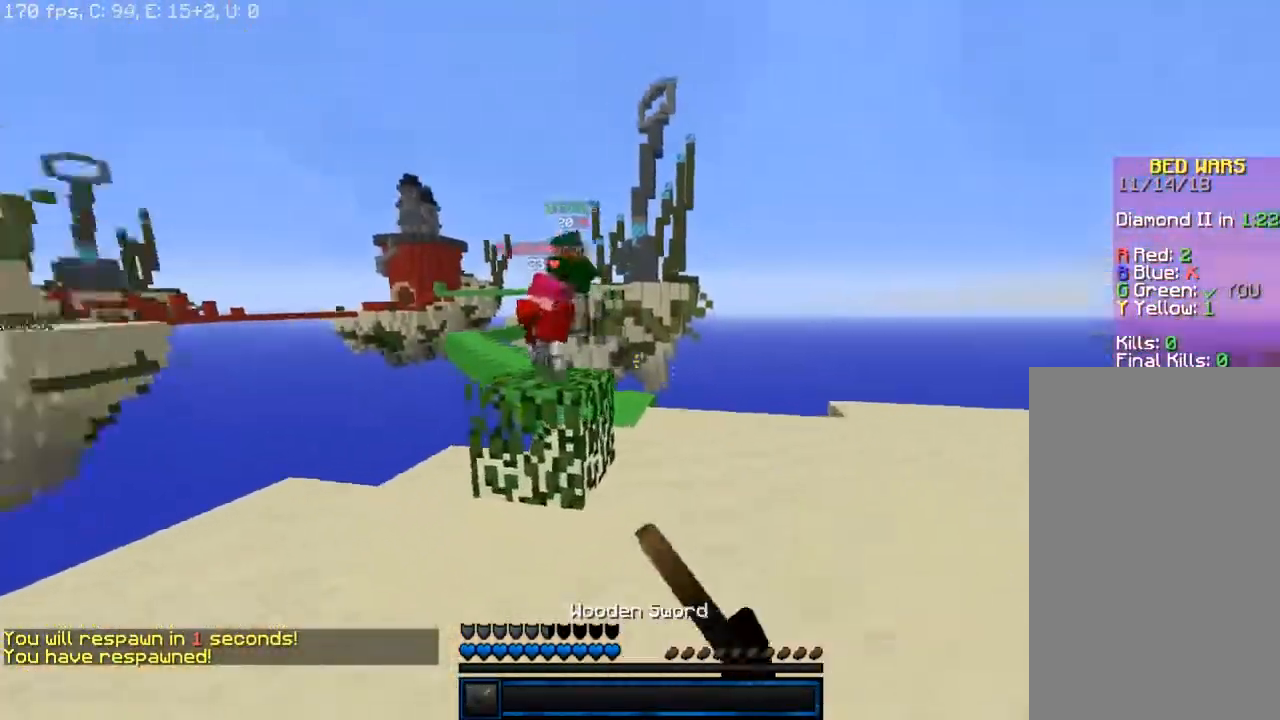
{"keys": ["d", "w"], "mouse": ["left"], "events": [[217, "d", "down"], [400, "d", "up"], [467, "d", "down"]]}